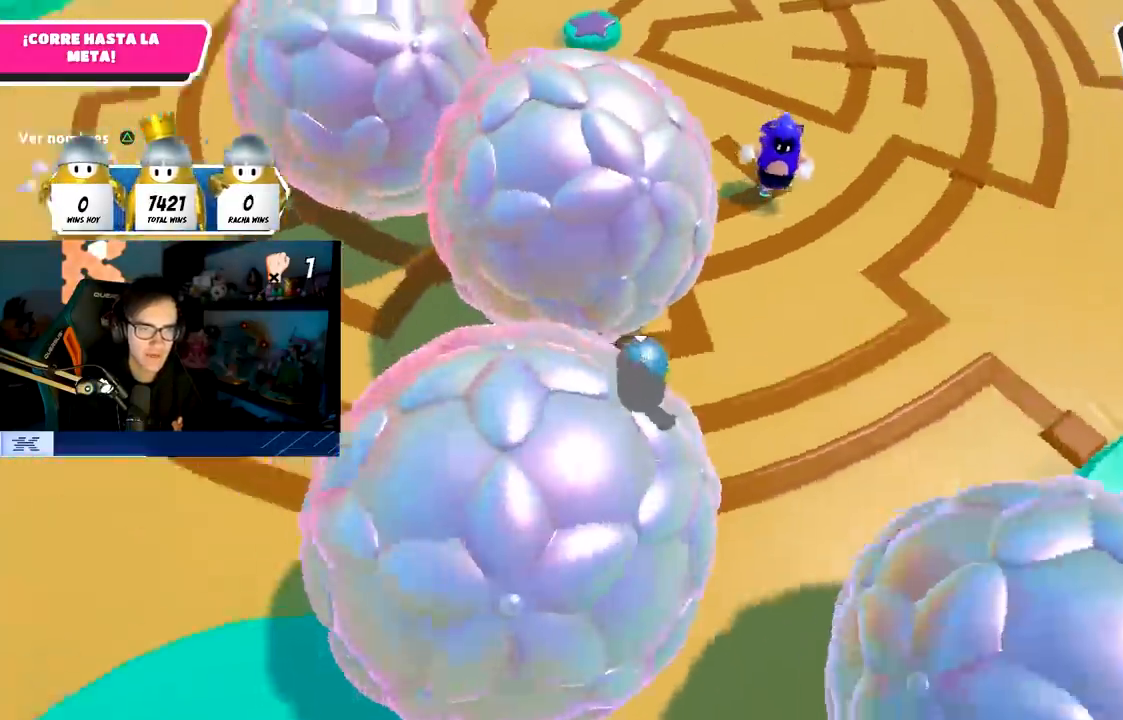
Gameplay with a controller (PlayStation layout); each line is a JSON object with the inputs held at the frame after it. "events" lists button and stick changes between this image and that frame as [ms after this image, input, new state], when the widget could be followed in between. Not read: R3.
{"buttons": [], "left_stick": "up", "right_stick": "up-right", "events": [[150, "left_stick", "up-right"], [233, "right_stick", "up-right"], [317, "left_stick", "up"]]}
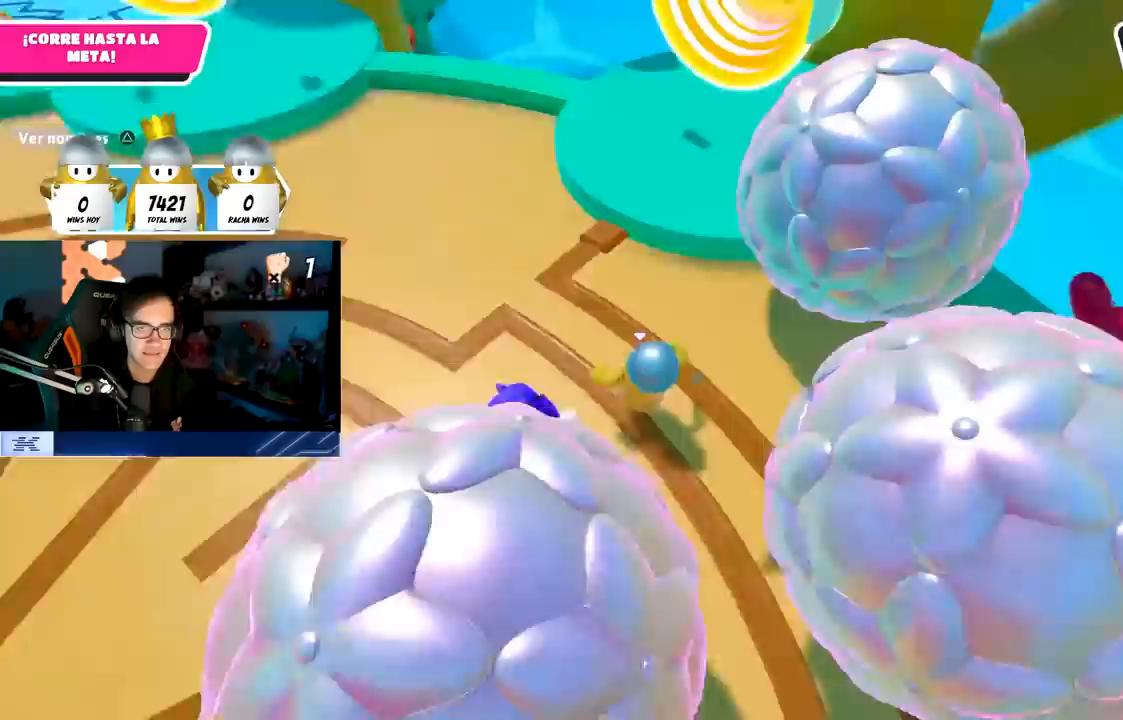
{"buttons": ["CROSS"], "left_stick": "up", "right_stick": "center", "events": [[133, "right_stick", "center"], [367, "CROSS", "down"]]}
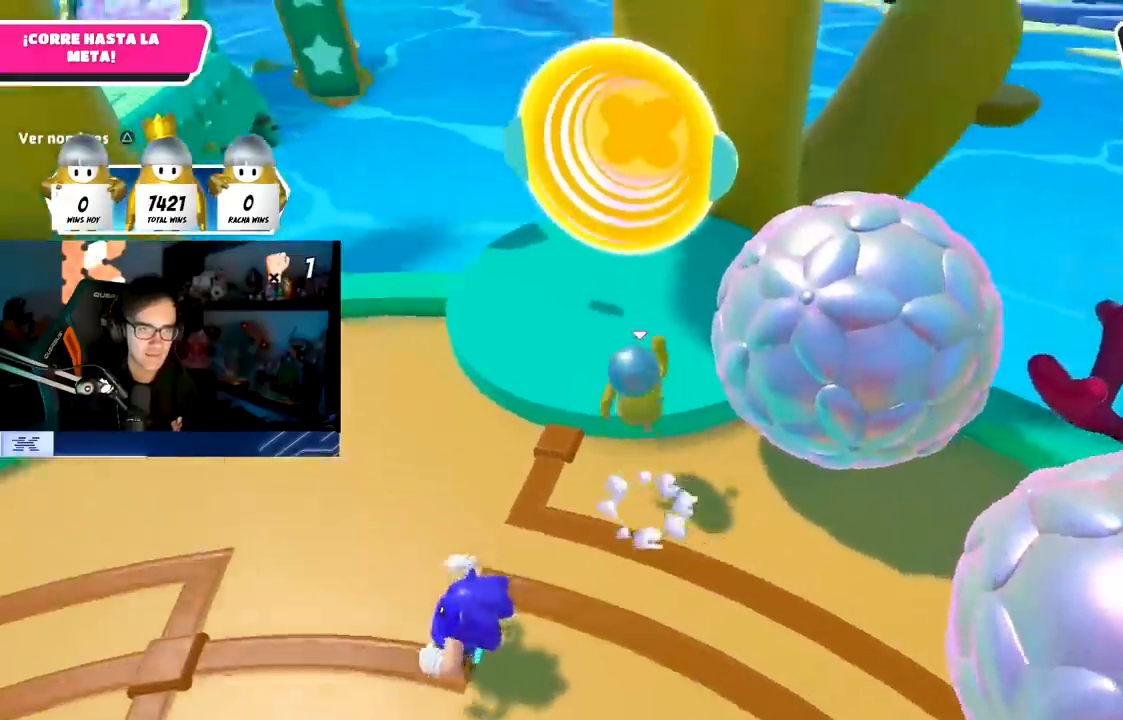
{"buttons": [], "left_stick": "up", "right_stick": "center", "events": [[17, "CROSS", "up"], [133, "SQUARE", "down"], [350, "SQUARE", "up"]]}
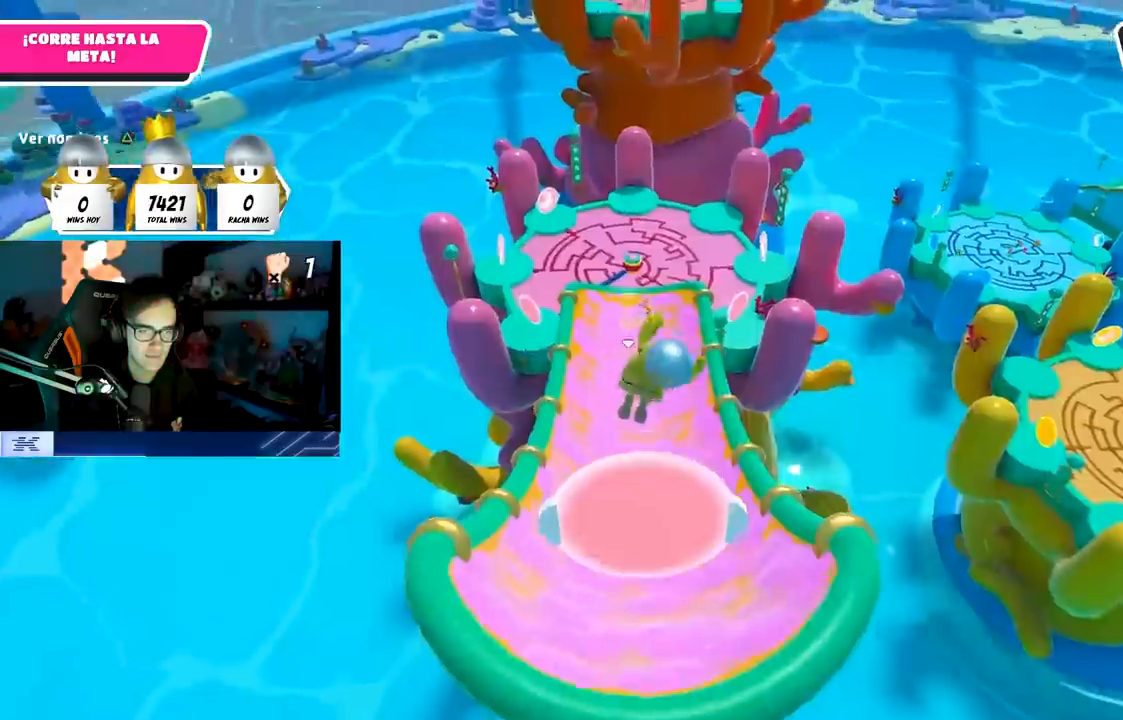
{"buttons": [], "left_stick": "up", "right_stick": "center", "events": []}
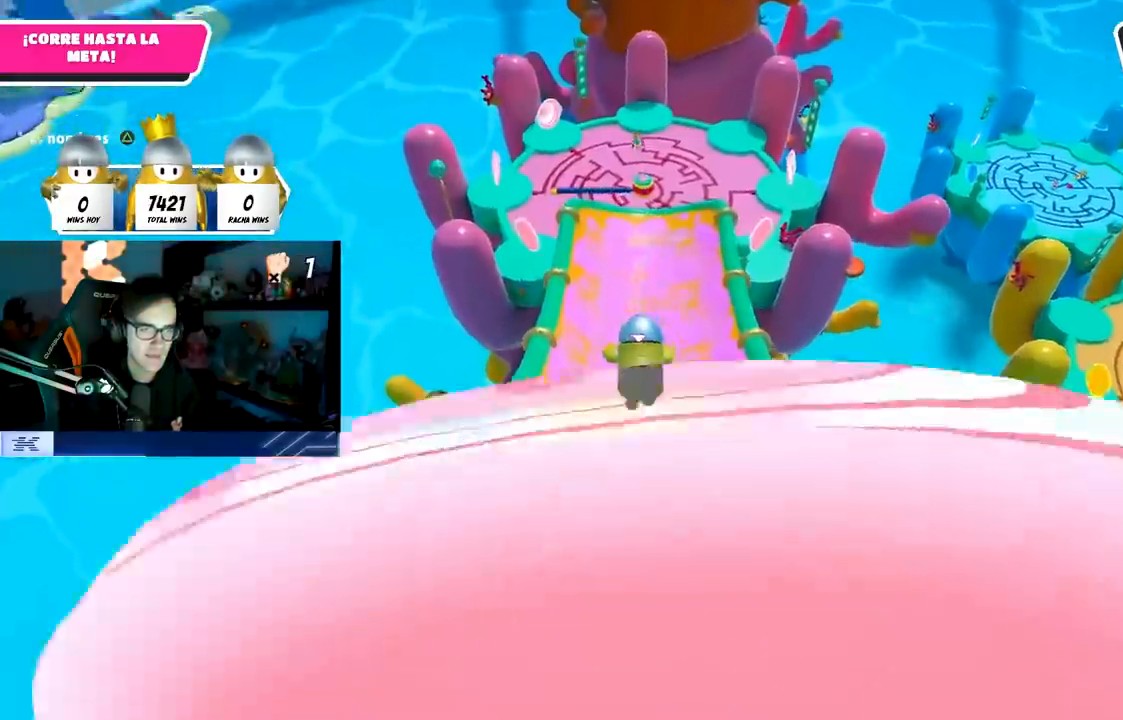
{"buttons": [], "left_stick": "up", "right_stick": "center", "events": []}
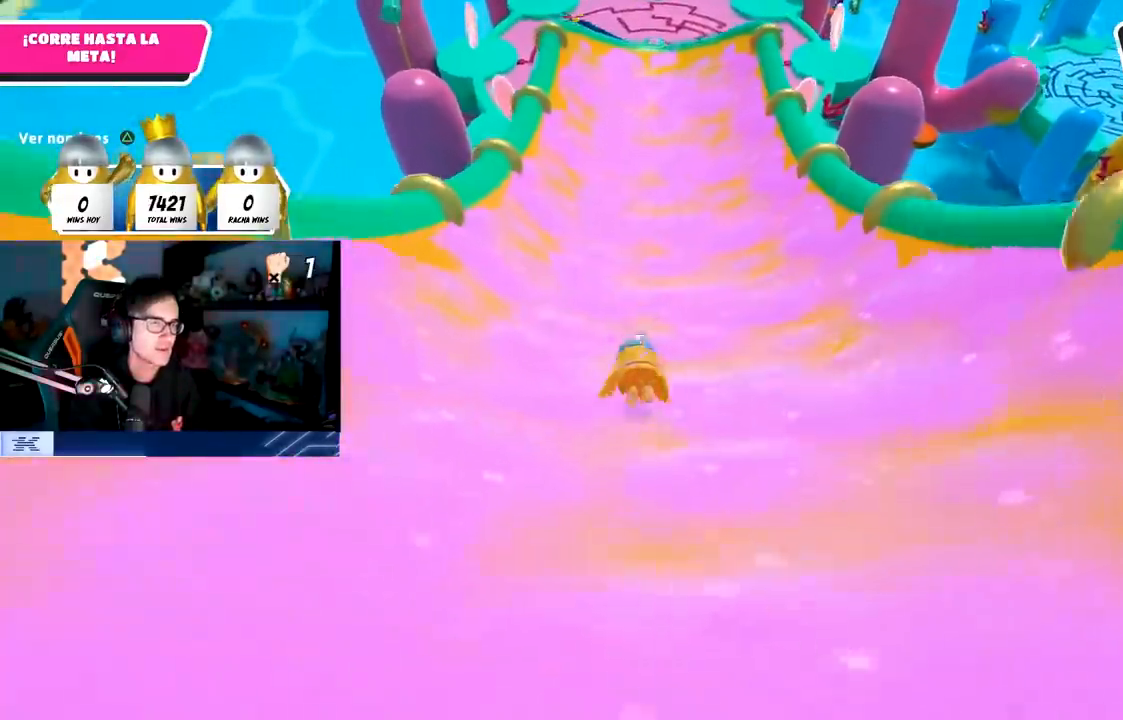
{"buttons": [], "left_stick": "up", "right_stick": "center", "events": []}
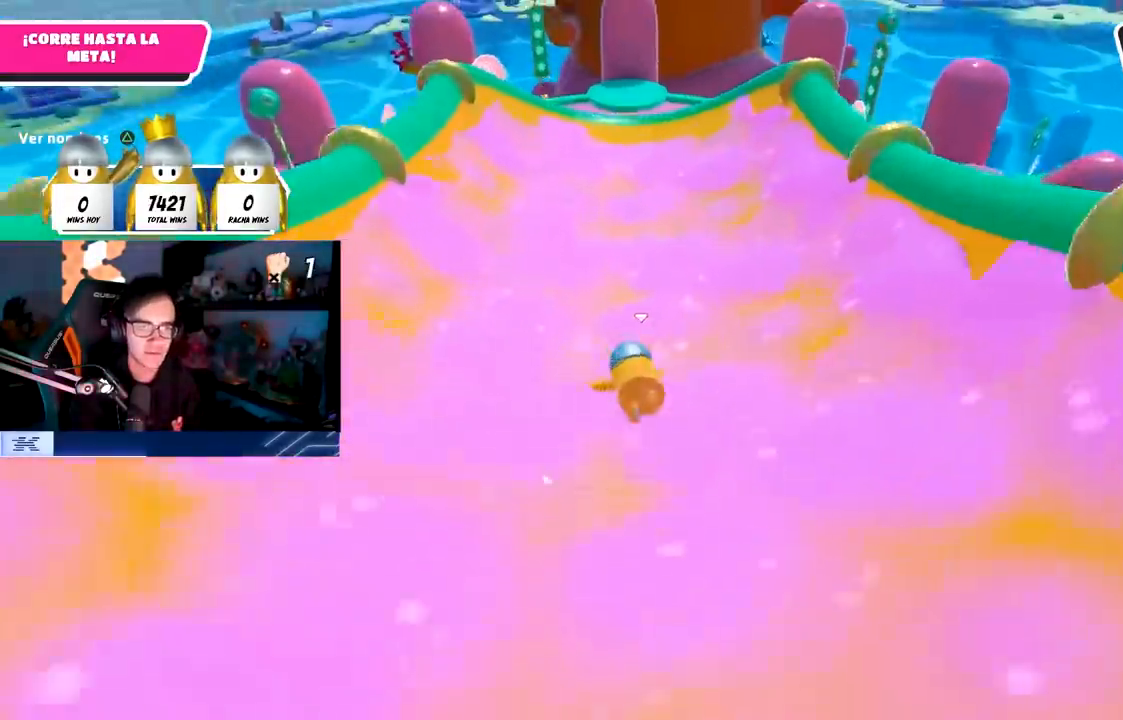
{"buttons": [], "left_stick": "up", "right_stick": "center", "events": [[17, "right_stick", "down"], [200, "right_stick", "center"]]}
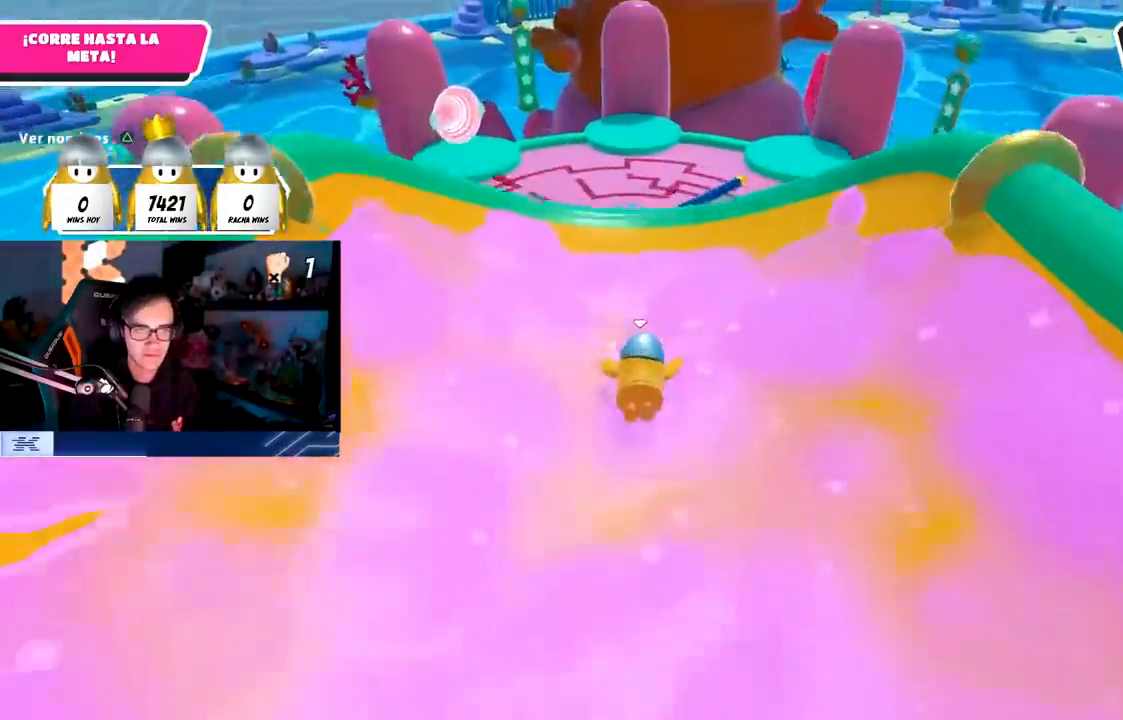
{"buttons": [], "left_stick": "up-right", "right_stick": "center", "events": [[183, "CROSS", "down"], [333, "left_stick", "up-right"], [417, "CROSS", "up"]]}
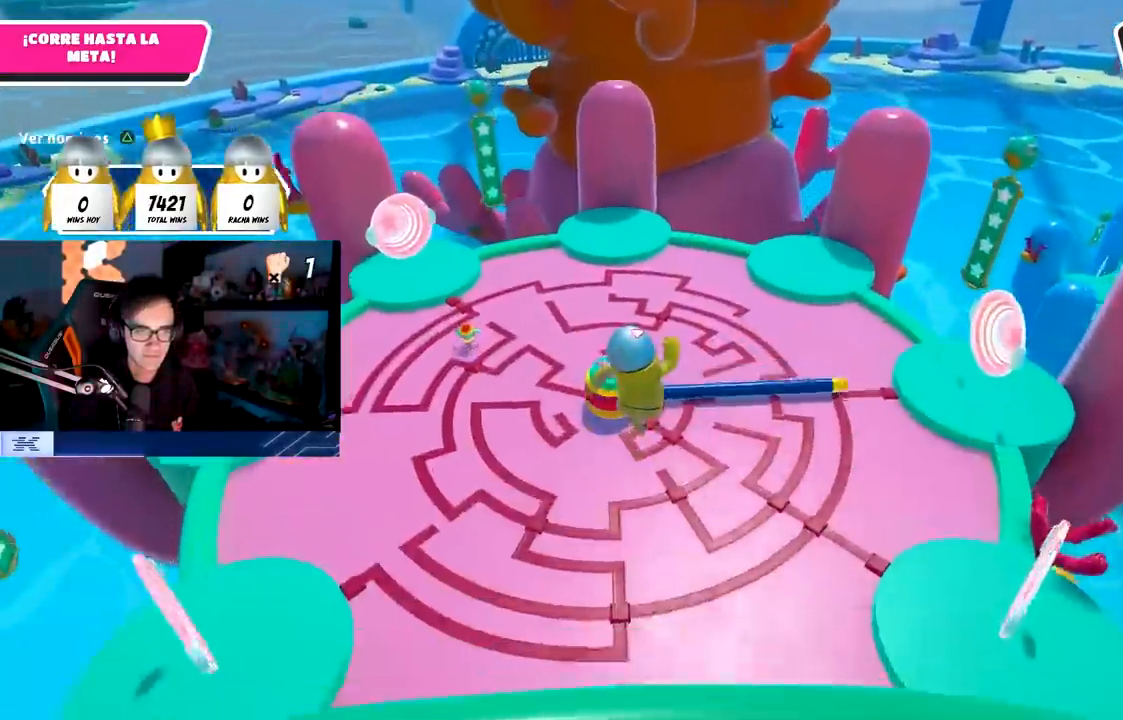
{"buttons": [], "left_stick": "up", "right_stick": "center", "events": [[283, "left_stick", "up"]]}
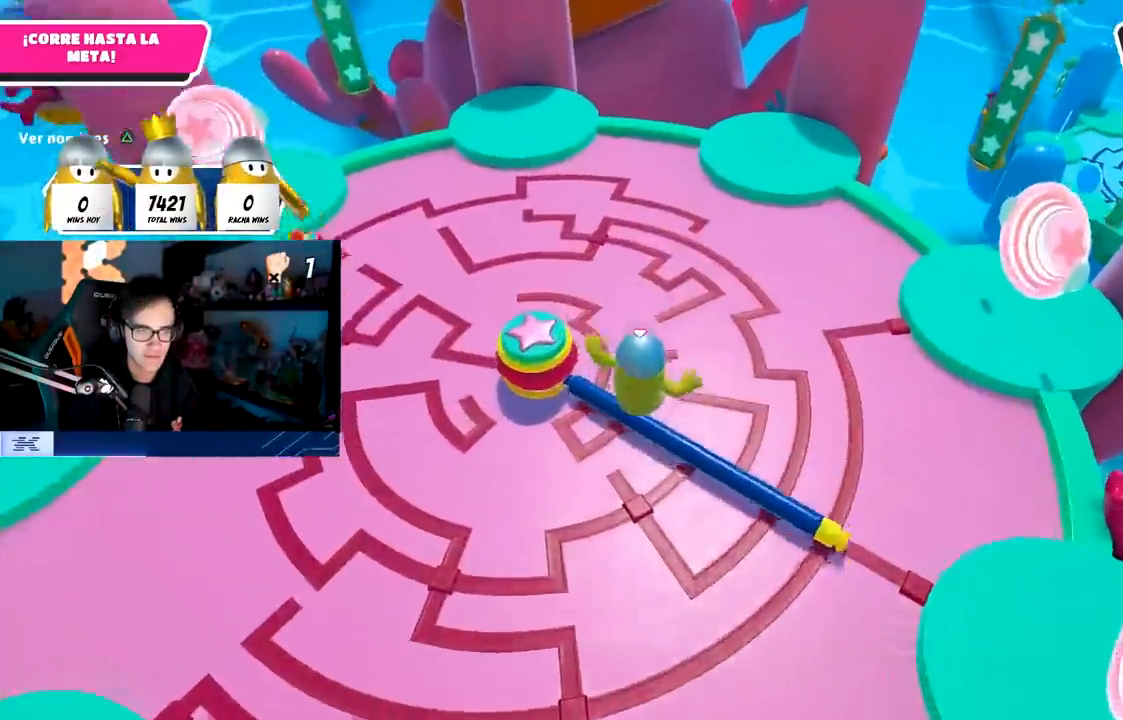
{"buttons": [], "left_stick": "up-left", "right_stick": "left", "events": [[17, "SQUARE", "down"], [117, "SQUARE", "up"], [250, "right_stick", "left"], [300, "left_stick", "up-left"]]}
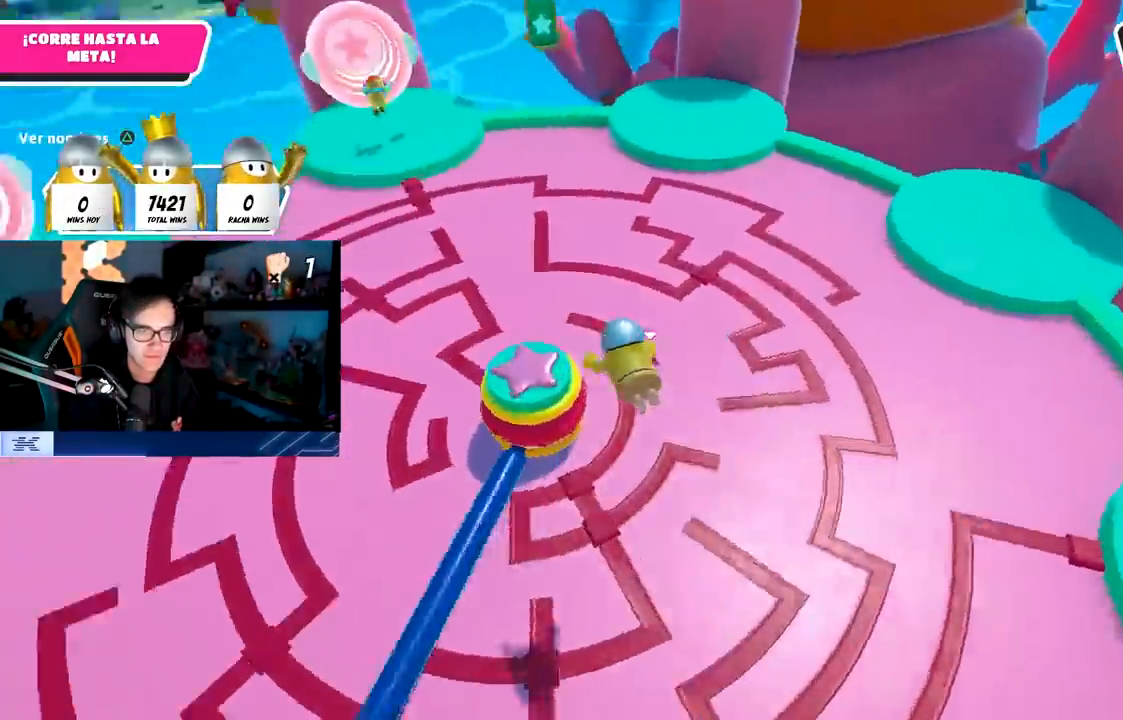
{"buttons": [], "left_stick": "up-right", "right_stick": "up-left", "events": [[50, "left_stick", "up"], [500, "left_stick", "up-right"], [500, "right_stick", "up-left"]]}
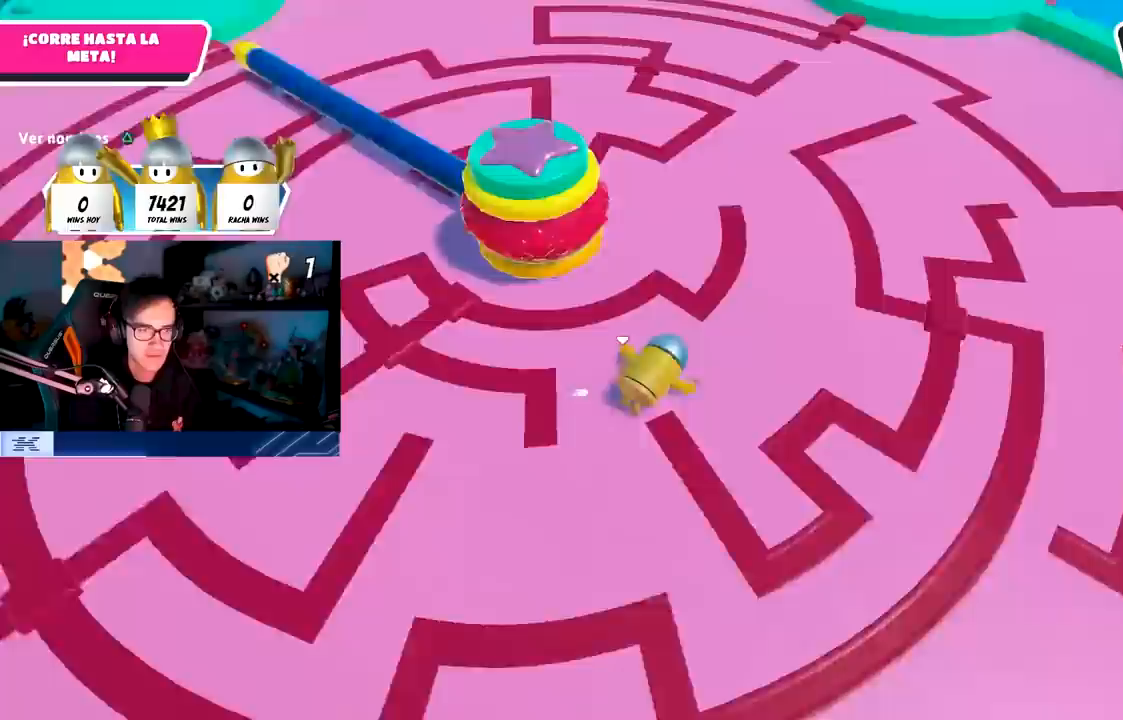
{"buttons": [], "left_stick": "up-right", "right_stick": "center", "events": [[117, "right_stick", "up"], [233, "right_stick", "center"]]}
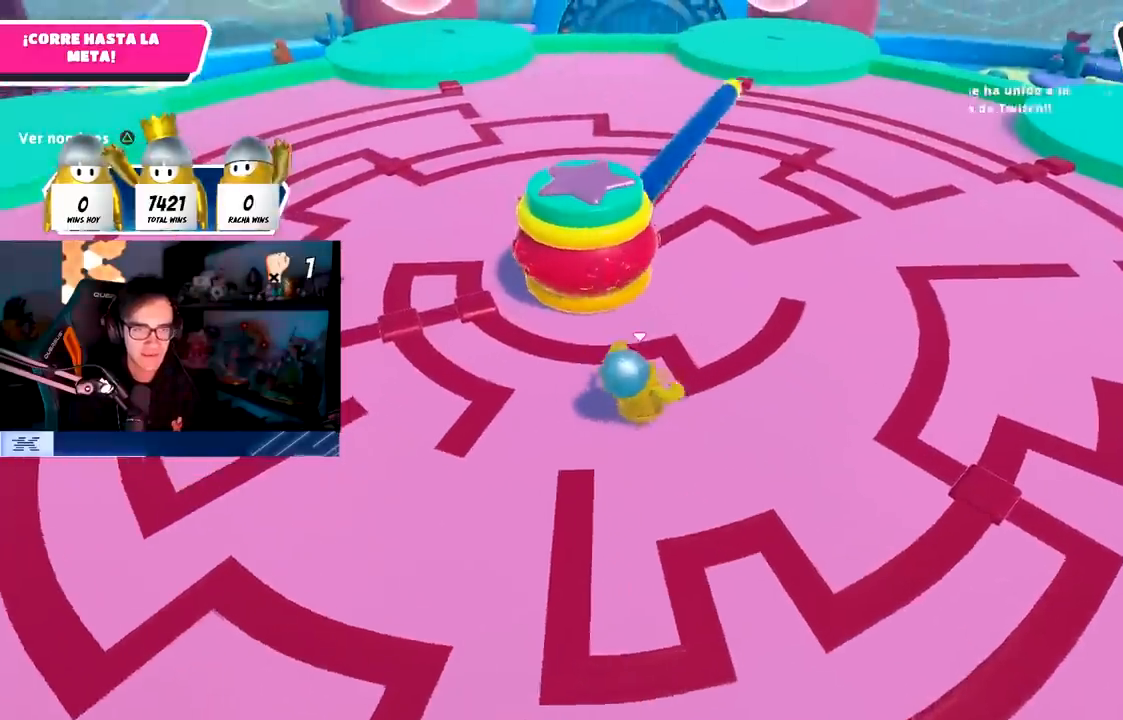
{"buttons": ["CROSS"], "left_stick": "up-right", "right_stick": "center", "events": [[433, "CROSS", "down"]]}
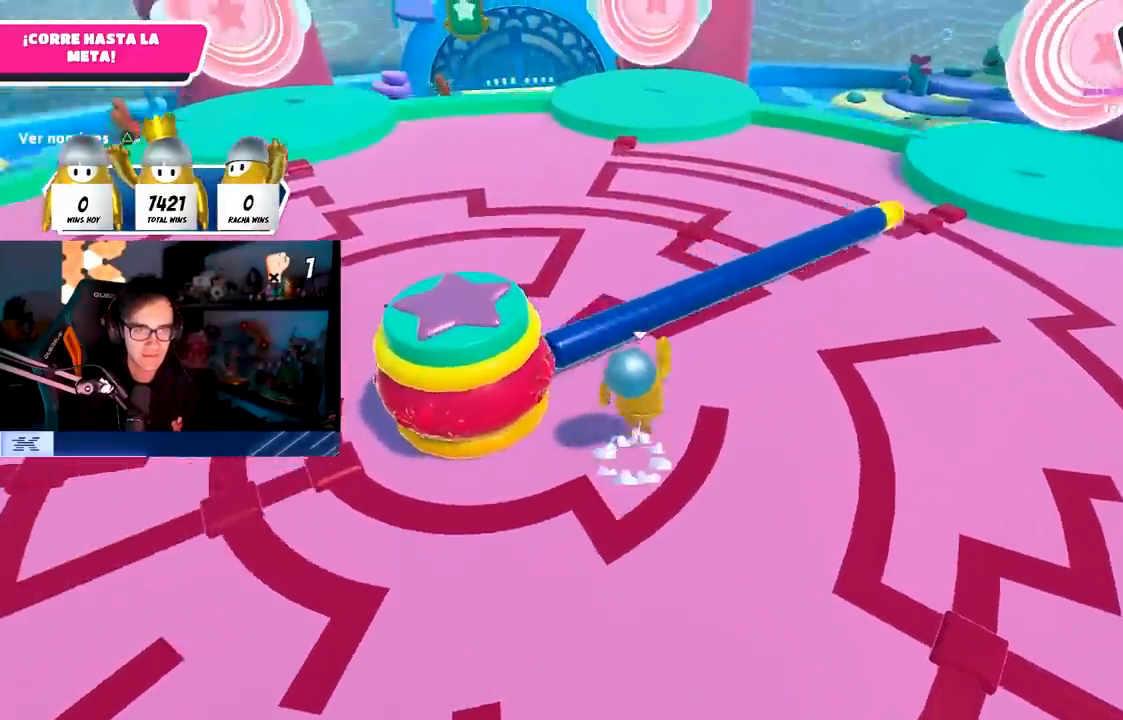
{"buttons": [], "left_stick": "up", "right_stick": "center", "events": [[100, "CROSS", "up"], [383, "left_stick", "up"]]}
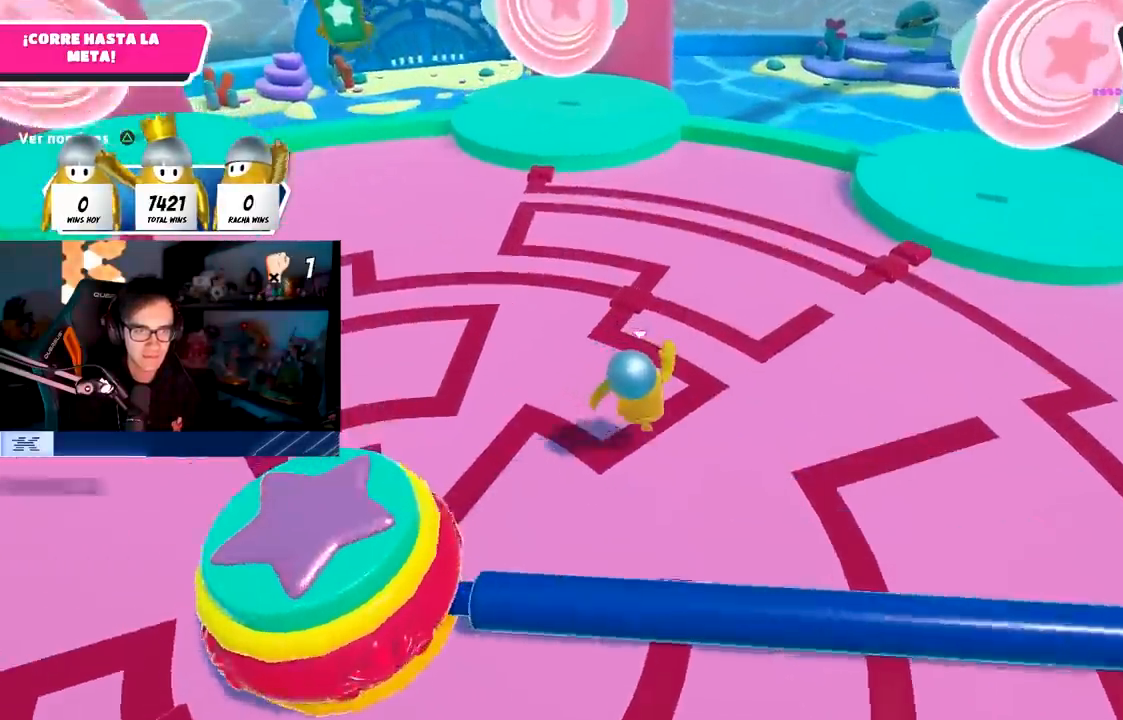
{"buttons": [], "left_stick": "up", "right_stick": "center", "events": [[133, "left_stick", "center"], [300, "left_stick", "up-left"], [433, "left_stick", "up"]]}
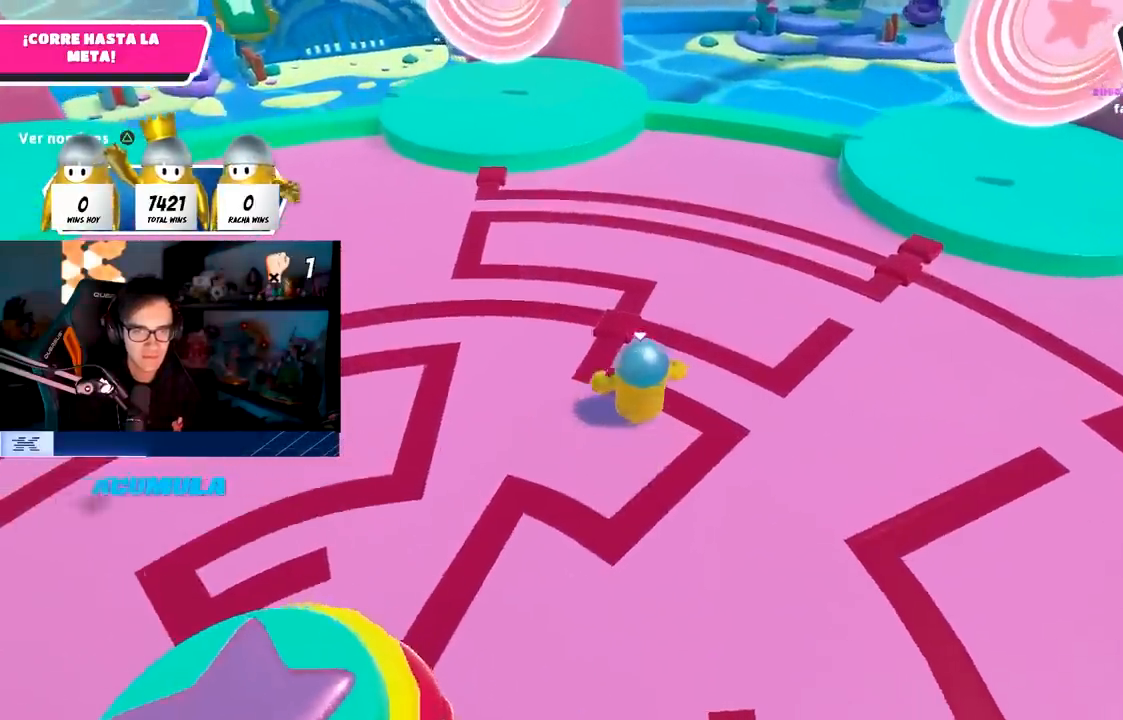
{"buttons": [], "left_stick": "up", "right_stick": "up-left", "events": [[400, "right_stick", "up-left"]]}
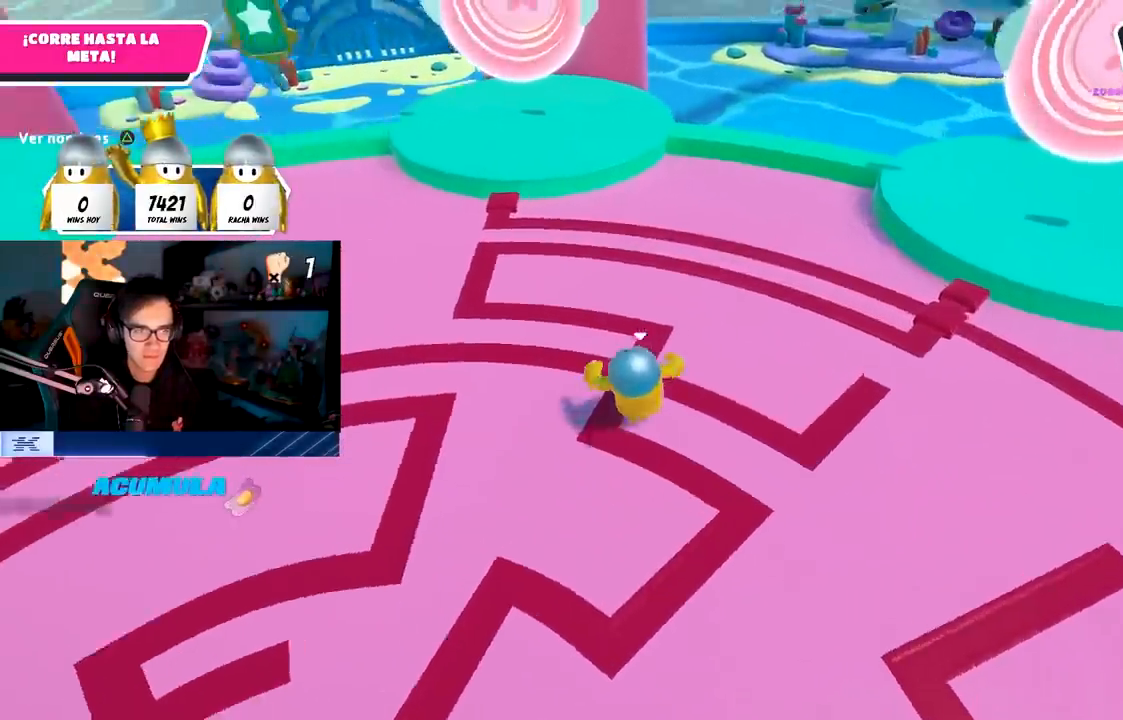
{"buttons": [], "left_stick": "up", "right_stick": "center", "events": [[133, "right_stick", "center"], [350, "right_stick", "up"], [467, "right_stick", "center"]]}
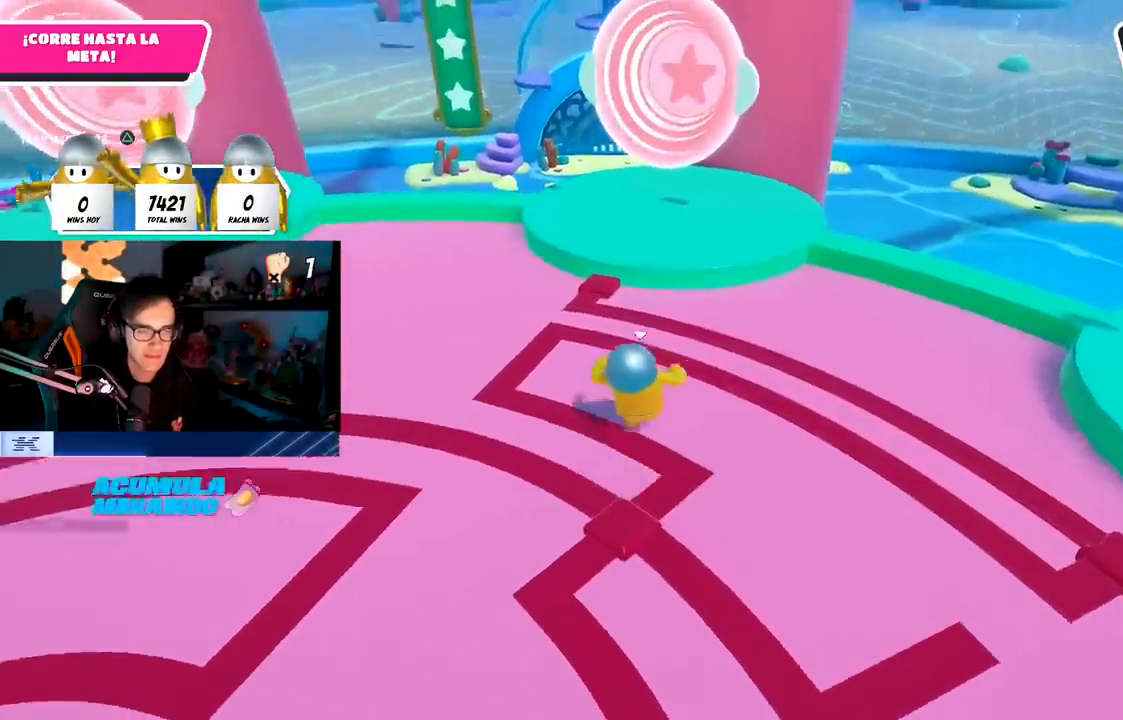
{"buttons": [], "left_stick": "up", "right_stick": "center", "events": [[283, "CROSS", "down"], [467, "CROSS", "up"]]}
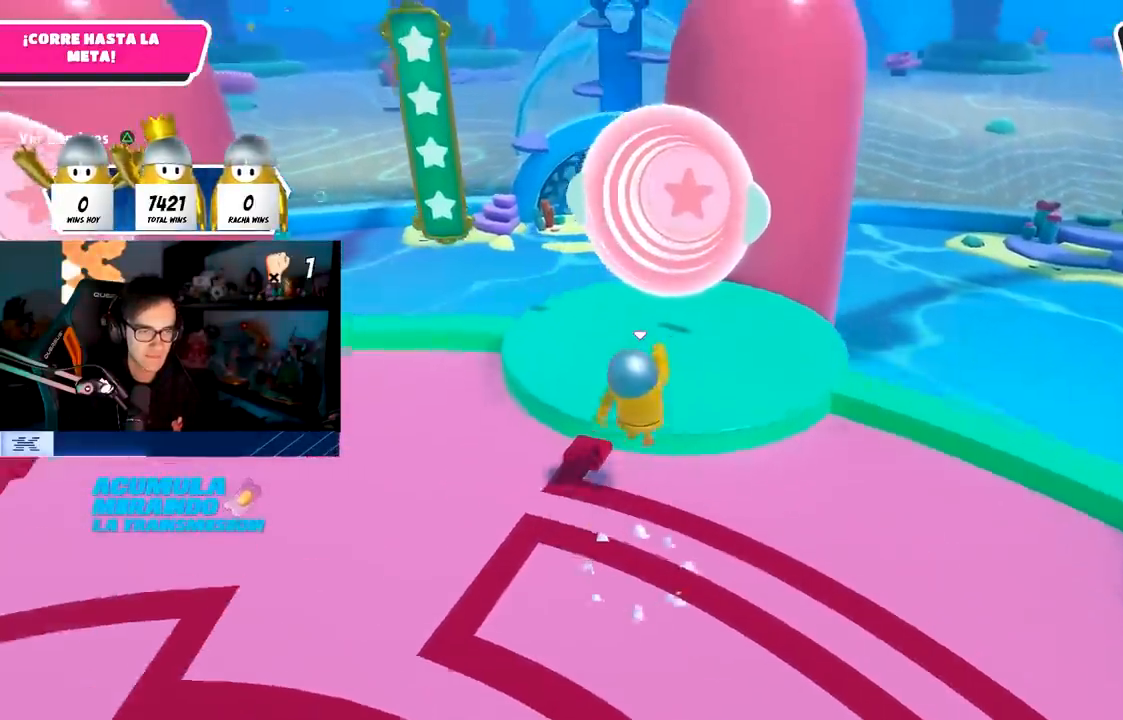
{"buttons": ["SQUARE"], "left_stick": "up", "right_stick": "center", "events": [[317, "CROSS", "down"], [433, "SQUARE", "down"], [450, "CROSS", "up"]]}
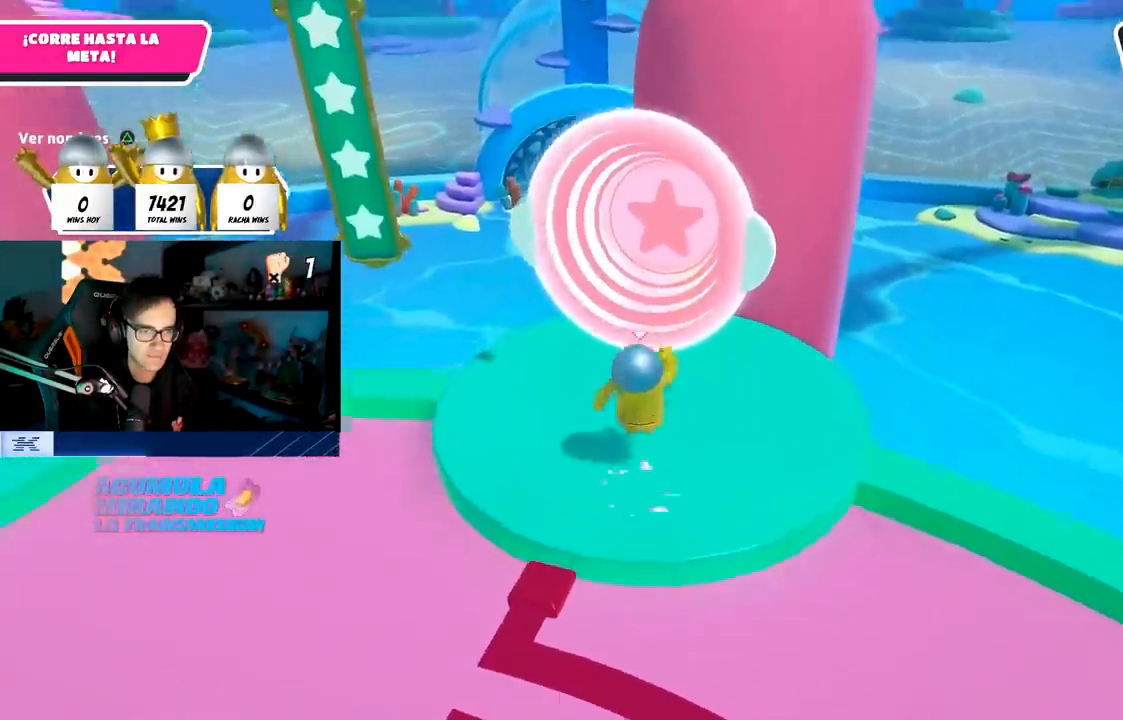
{"buttons": [], "left_stick": "up", "right_stick": "center", "events": [[83, "SQUARE", "up"]]}
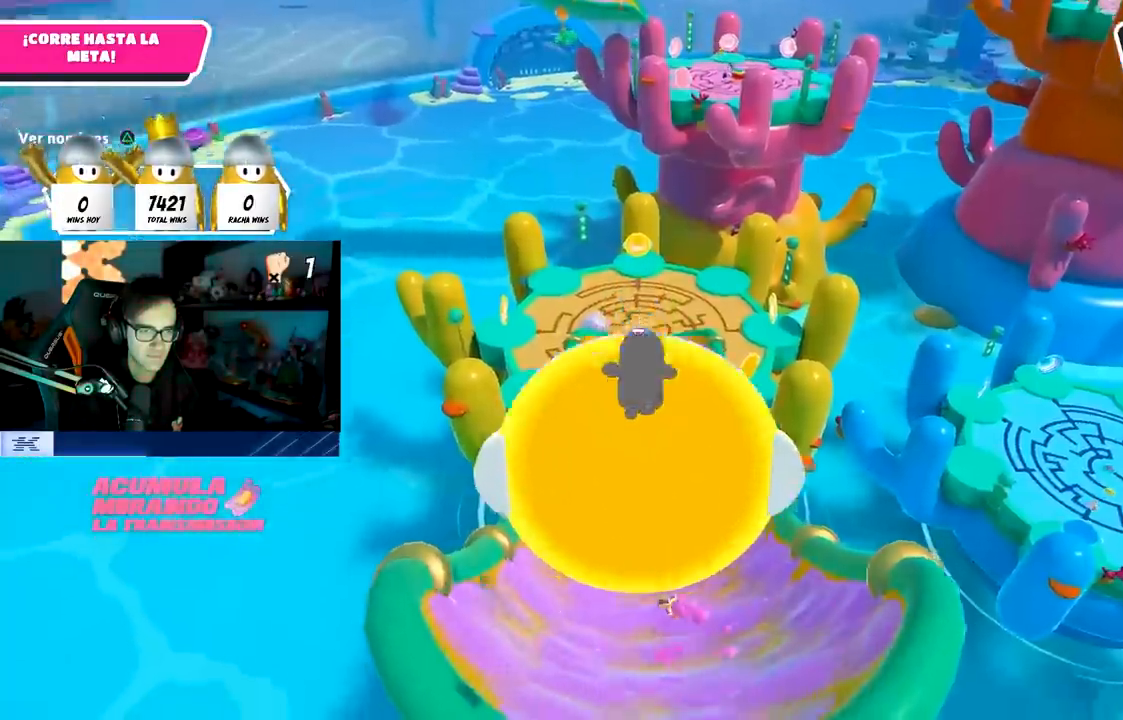
{"buttons": [], "left_stick": "up", "right_stick": "center", "events": []}
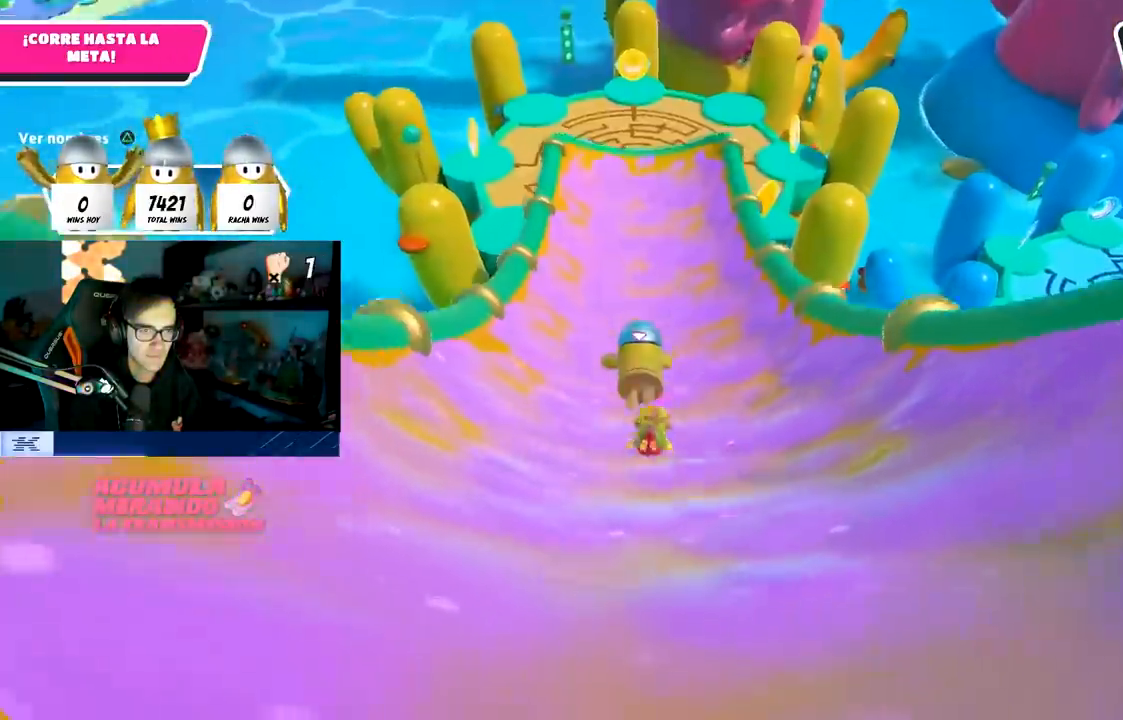
{"buttons": [], "left_stick": "up", "right_stick": "down", "events": [[267, "right_stick", "down"]]}